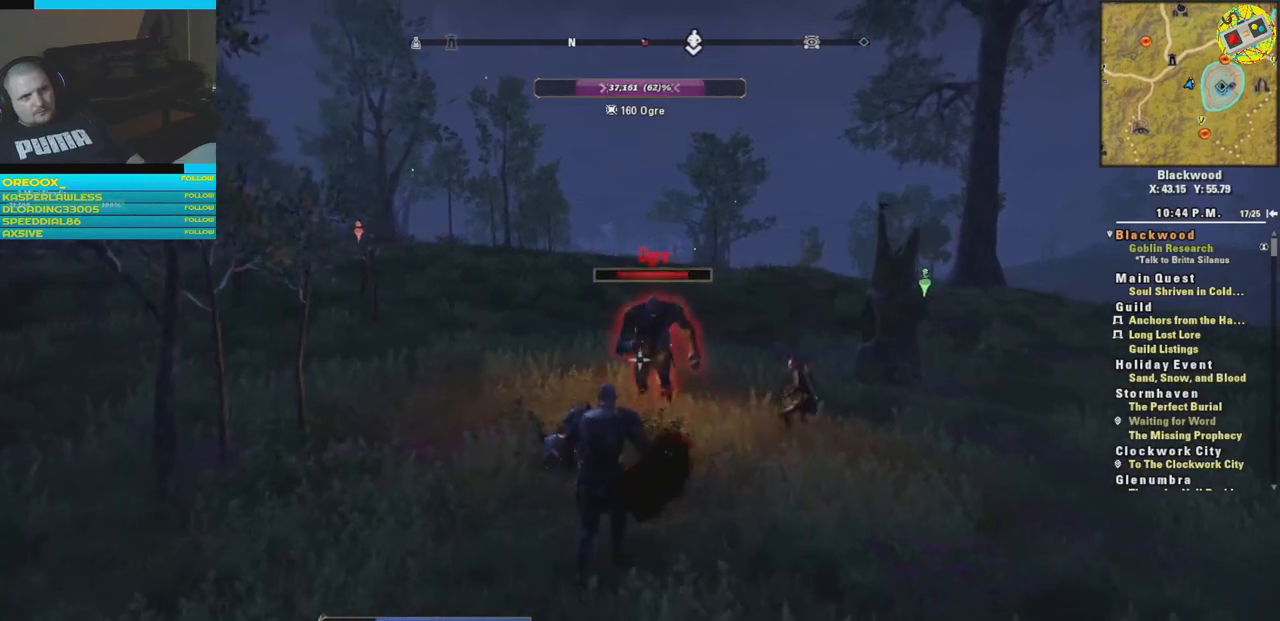
Gameplay with a controller (Xbox layout); each line is a JSON object with the inputs held at the frame after it. "events" lists button and stick changes between this image and that frame as [ms after this image, input, new state], when the widget could be followed in between.
{"buttons": [], "left_stick": "down", "right_stick": "center", "events": [[117, "R2", "up"], [167, "R2", "down"], [284, "R2", "up"], [351, "R2", "down"], [467, "R2", "up"]]}
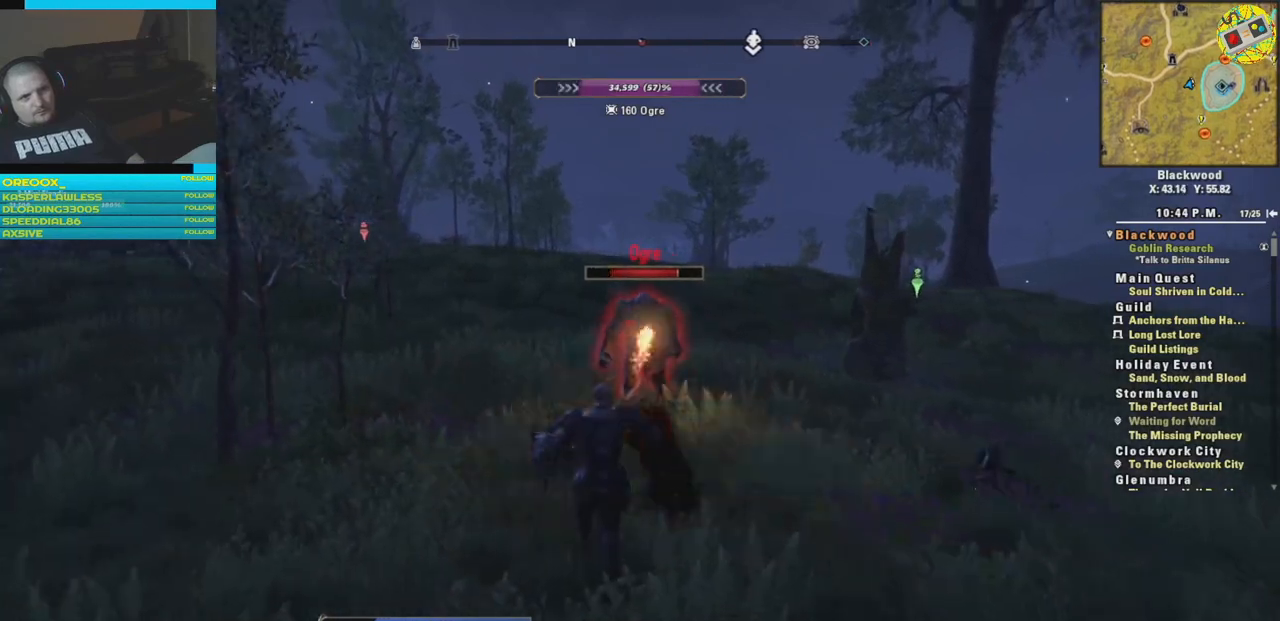
{"buttons": ["R2"], "left_stick": "down", "right_stick": "left", "events": [[66, "R2", "down"], [150, "left_stick", "down-right"], [200, "R2", "up"], [267, "R2", "down"], [367, "R2", "up"], [367, "left_stick", "down"], [417, "right_stick", "left"], [450, "R2", "down"]]}
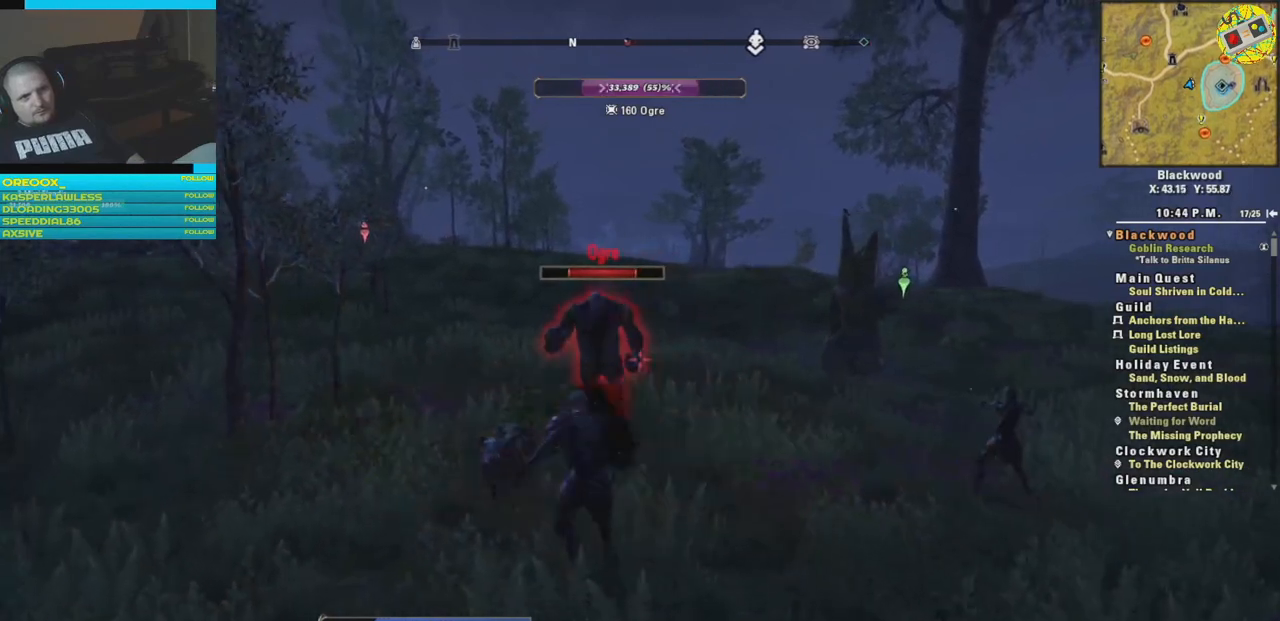
{"buttons": ["R2"], "left_stick": "down", "right_stick": "left", "events": [[67, "R2", "up"], [134, "R2", "down"], [234, "R2", "up"], [384, "R2", "down"]]}
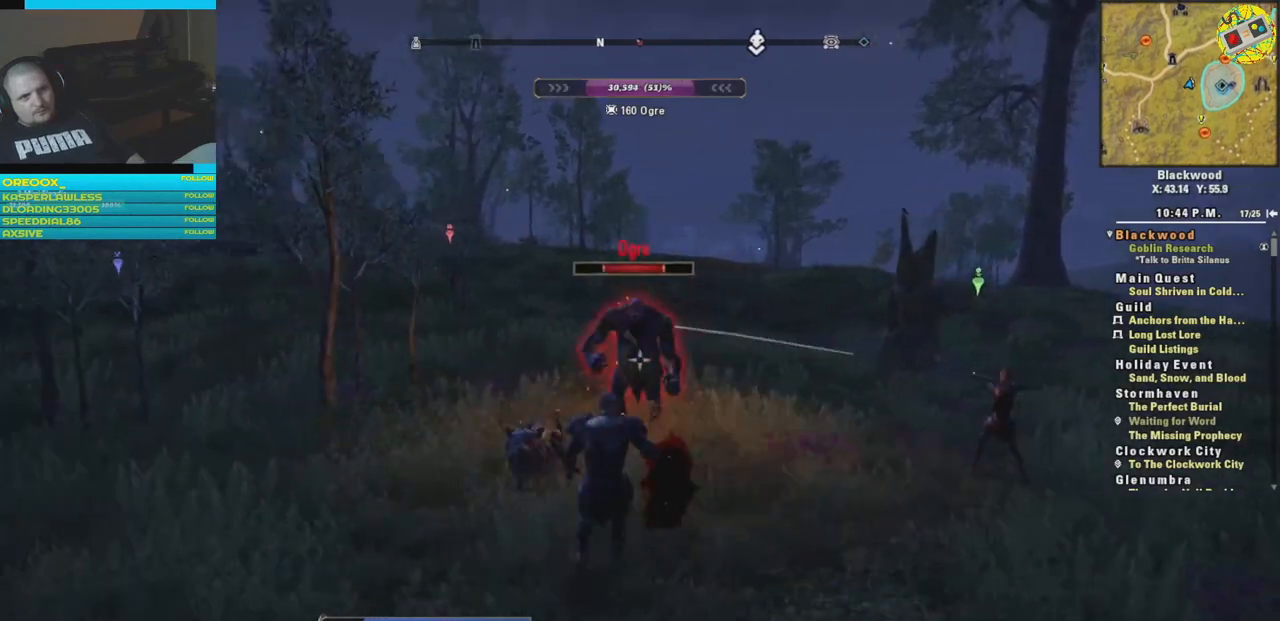
{"buttons": [], "left_stick": "down", "right_stick": "left", "events": [[16, "R2", "up"], [83, "R2", "down"], [217, "R2", "up"], [283, "R2", "down"], [417, "R2", "up"]]}
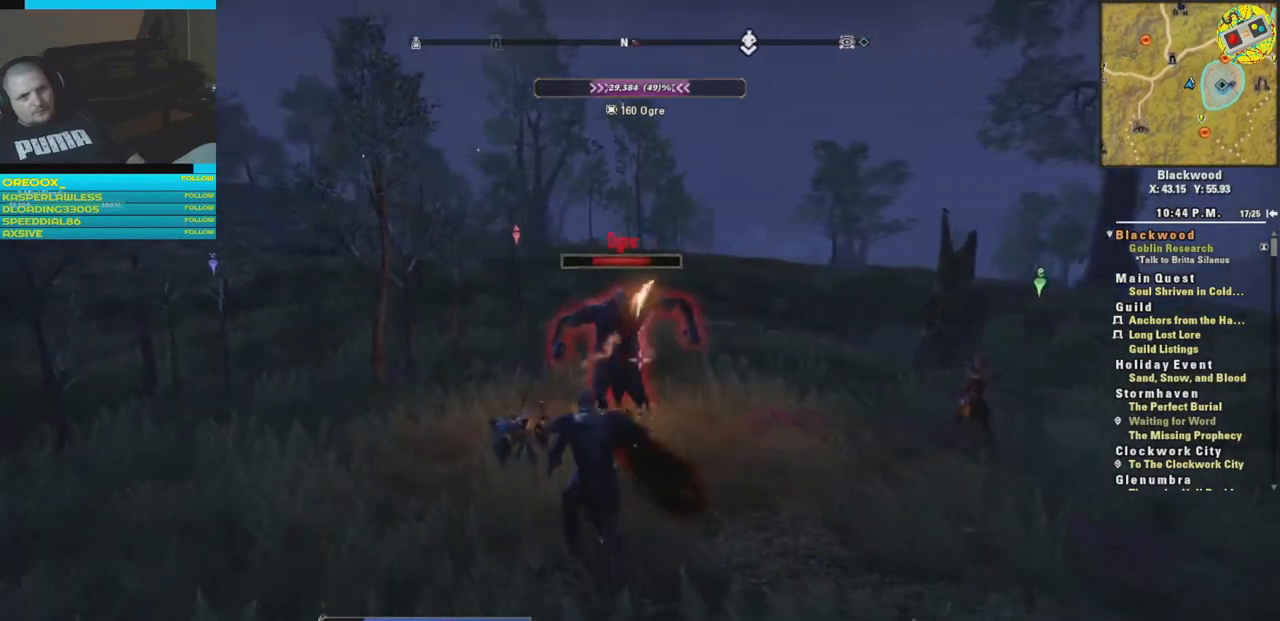
{"buttons": ["R2"], "left_stick": "down", "right_stick": "left", "events": [[34, "R2", "down"], [150, "R2", "up"], [234, "R2", "down"], [351, "R2", "up"], [417, "R2", "down"]]}
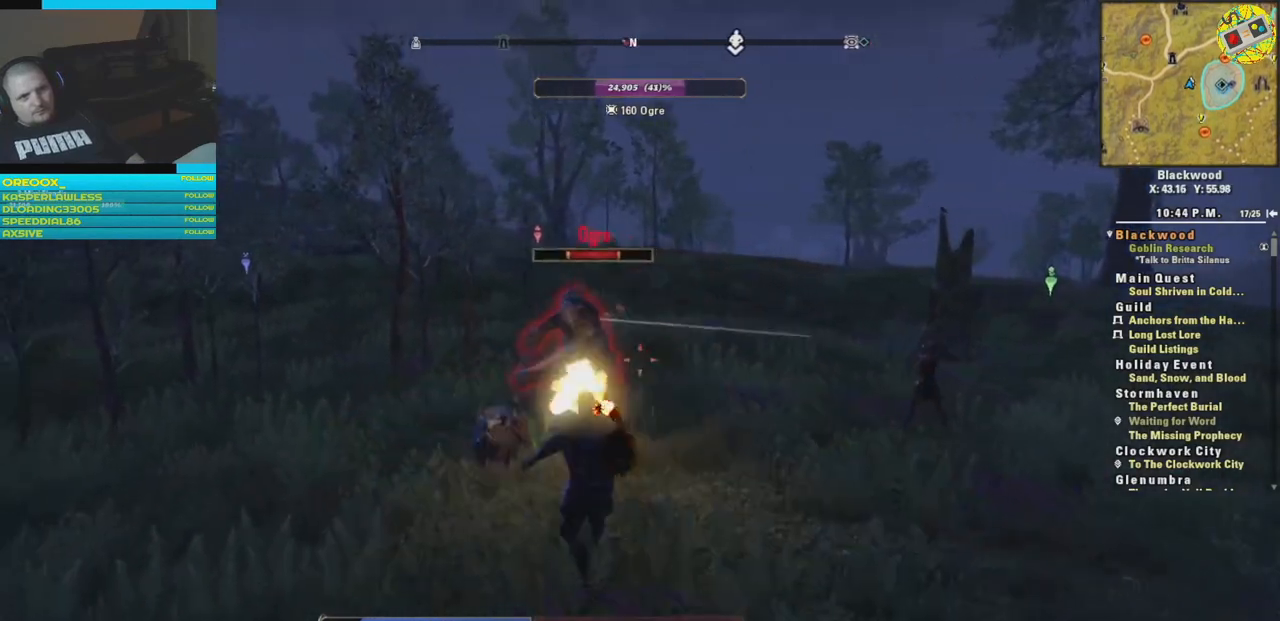
{"buttons": ["R2"], "left_stick": "down-right", "right_stick": "left", "events": [[50, "R2", "up"], [116, "R2", "down"], [233, "R2", "up"], [333, "R2", "down"], [350, "left_stick", "down-right"], [433, "R2", "up"], [500, "R2", "down"]]}
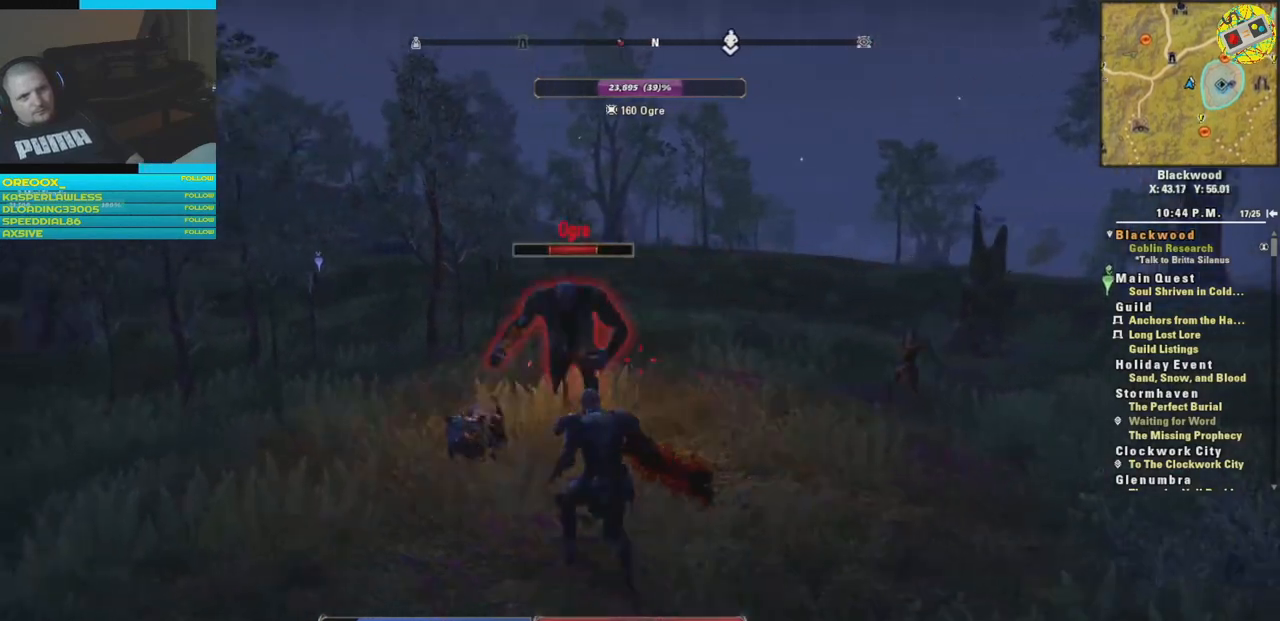
{"buttons": [], "left_stick": "down-right", "right_stick": "left", "events": [[134, "R2", "up"], [200, "R2", "down"], [334, "R2", "up"]]}
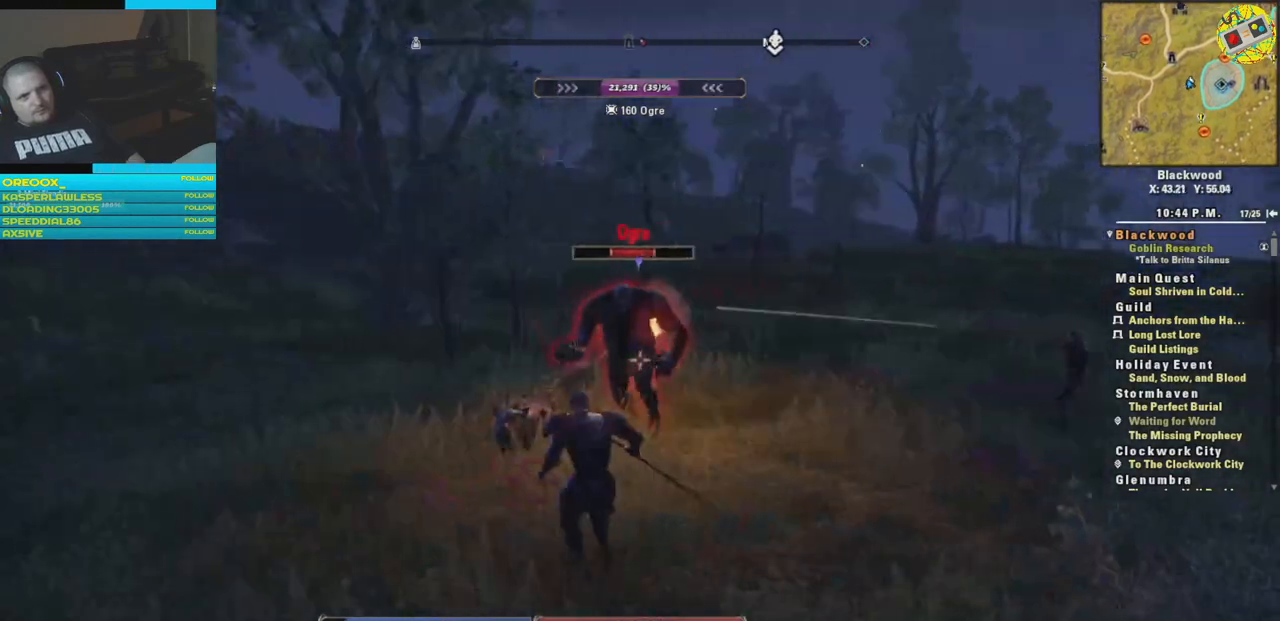
{"buttons": ["R2"], "left_stick": "down-right", "right_stick": "left", "events": [[116, "R2", "down"], [150, "right_stick", "center"], [250, "R2", "up"], [317, "R2", "down"], [400, "right_stick", "left"], [433, "R2", "up"], [500, "R2", "down"]]}
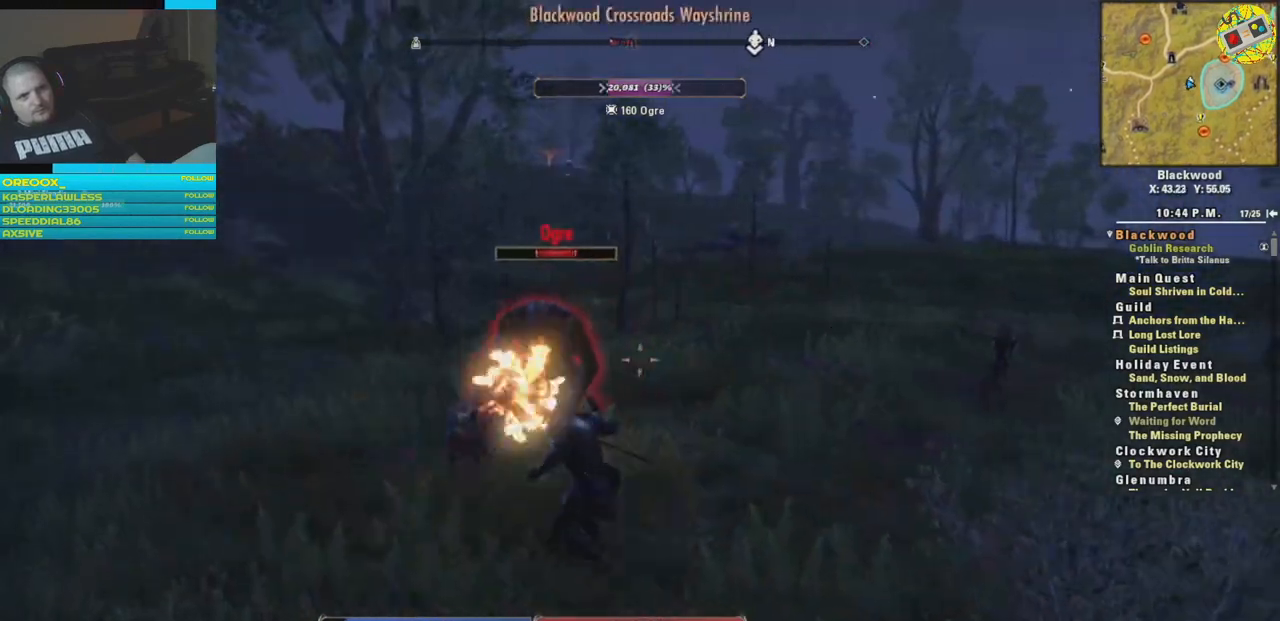
{"buttons": [], "left_stick": "down-right", "right_stick": "left", "events": [[134, "R2", "up"], [351, "R2", "down"], [467, "R2", "up"]]}
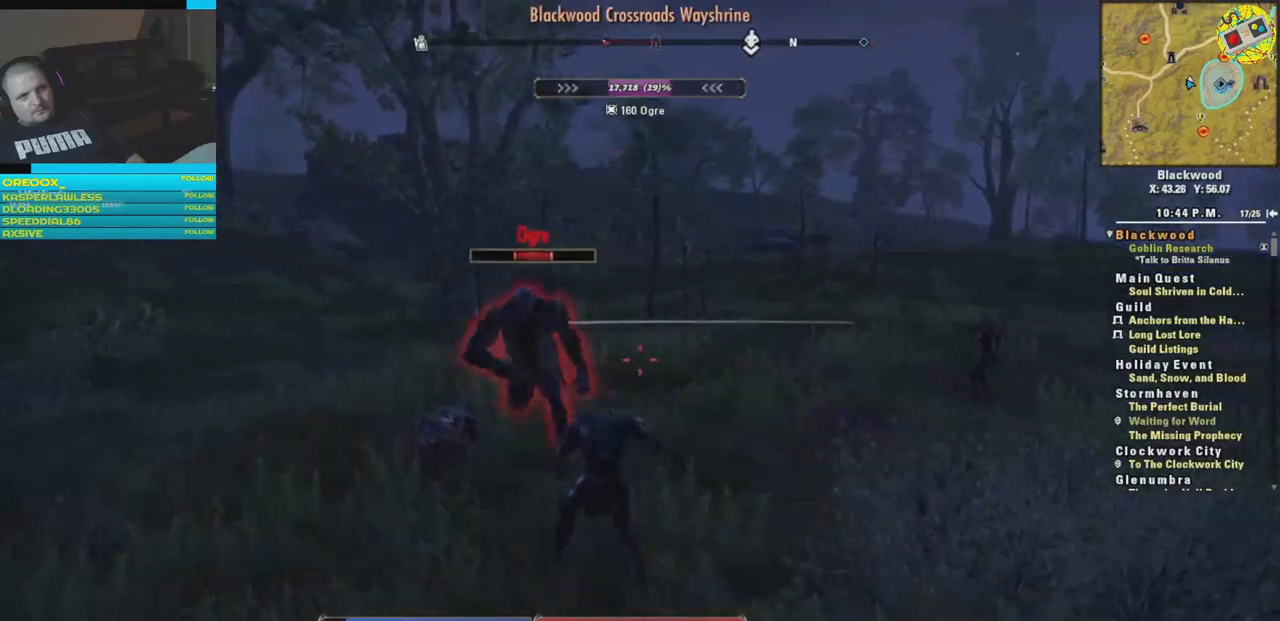
{"buttons": ["R2"], "left_stick": "down-right", "right_stick": "left", "events": [[50, "R2", "down"], [167, "R2", "up"], [250, "R2", "down"], [317, "R2", "up"], [450, "R2", "down"]]}
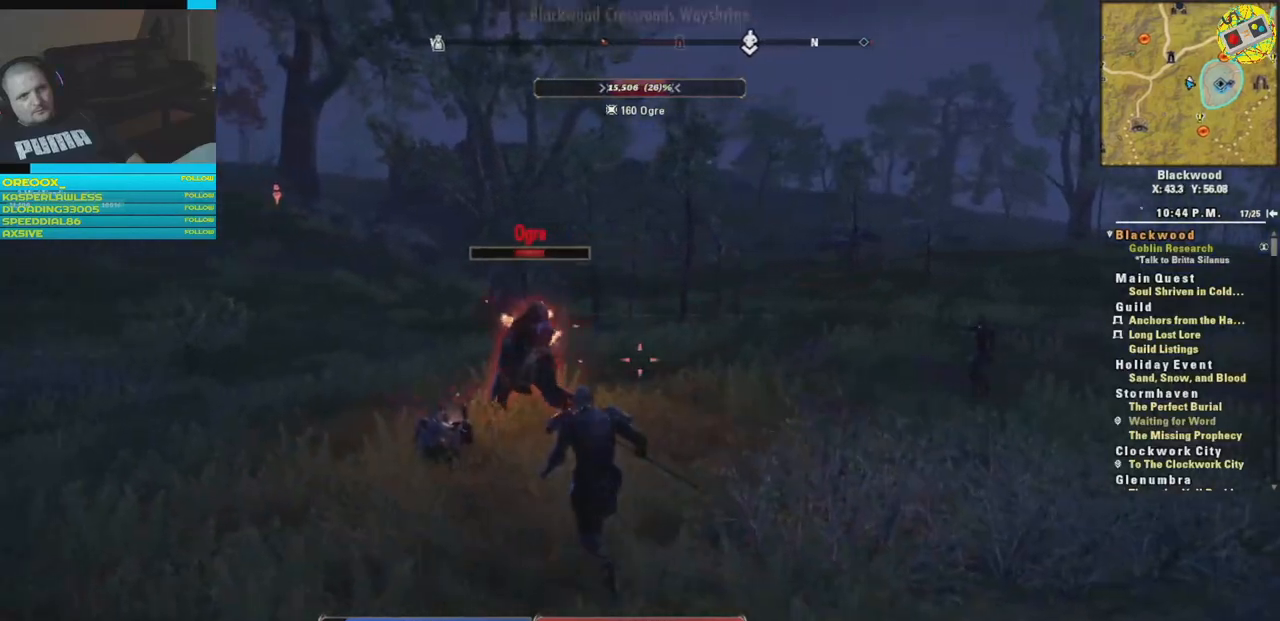
{"buttons": [], "left_stick": "down-right", "right_stick": "left", "events": [[84, "R2", "up"], [167, "R2", "down"], [284, "R2", "up"], [334, "R2", "down"], [467, "R2", "up"]]}
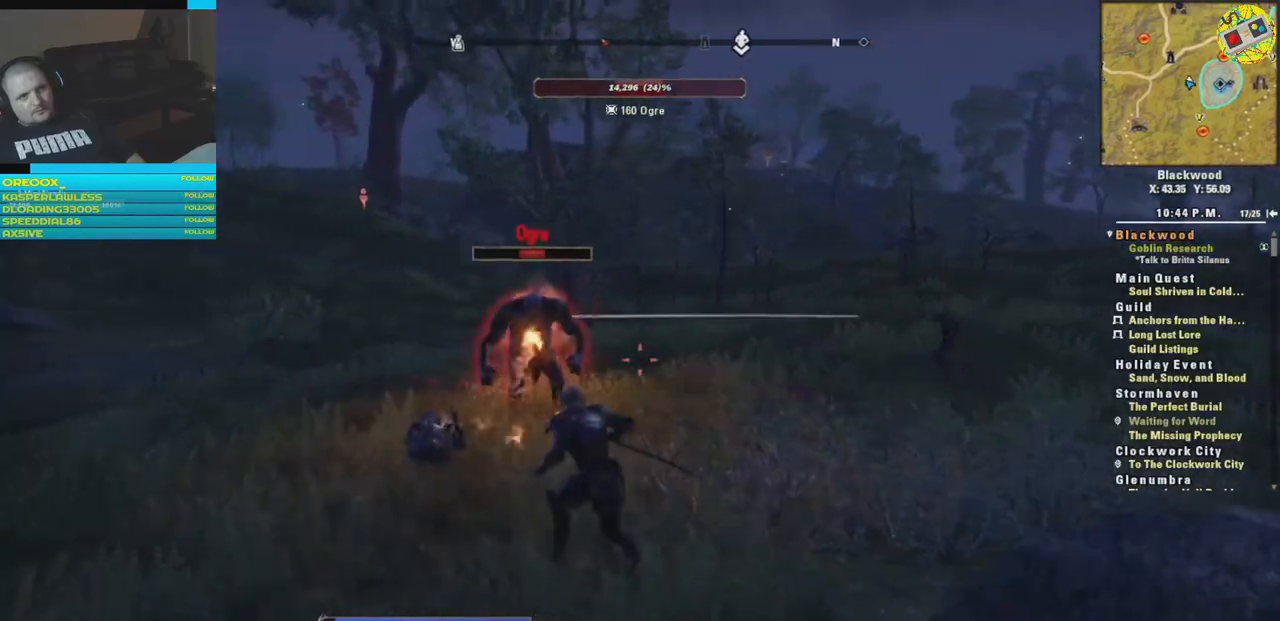
{"buttons": ["R2"], "left_stick": "down-right", "right_stick": "left", "events": [[233, "R2", "down"], [350, "R2", "up"], [417, "R2", "down"]]}
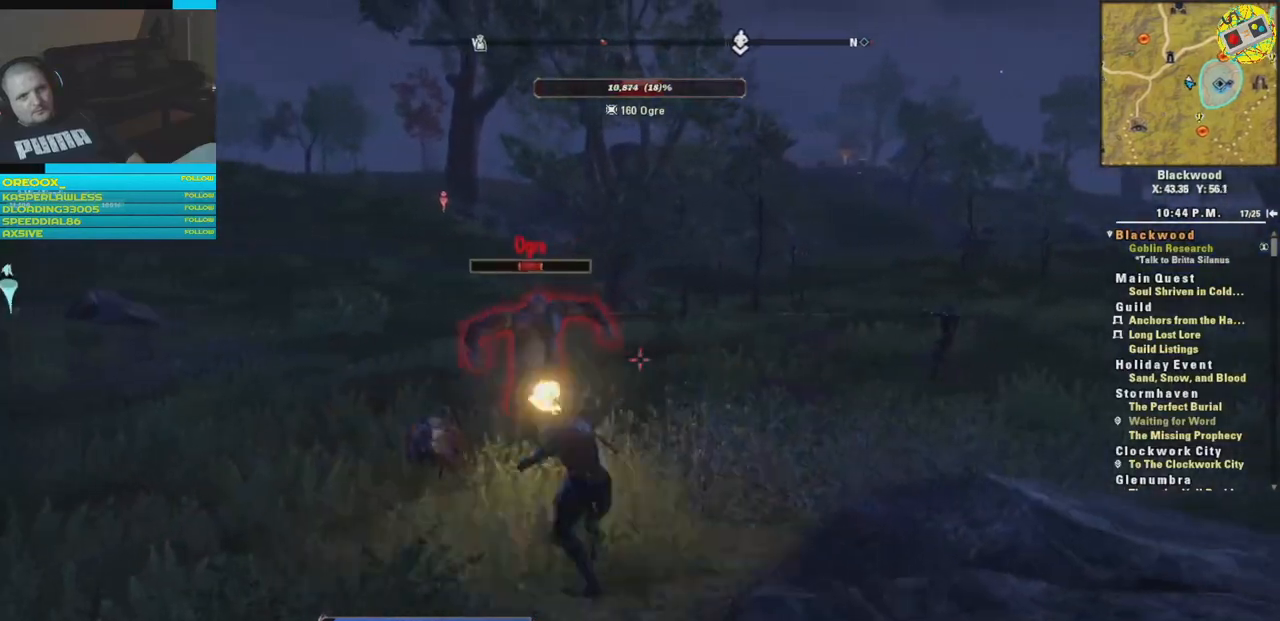
{"buttons": ["R2"], "left_stick": "down-left", "right_stick": "left", "events": [[50, "R2", "up"], [100, "R2", "down"], [334, "R2", "up"], [401, "left_stick", "down-left"], [417, "R2", "down"]]}
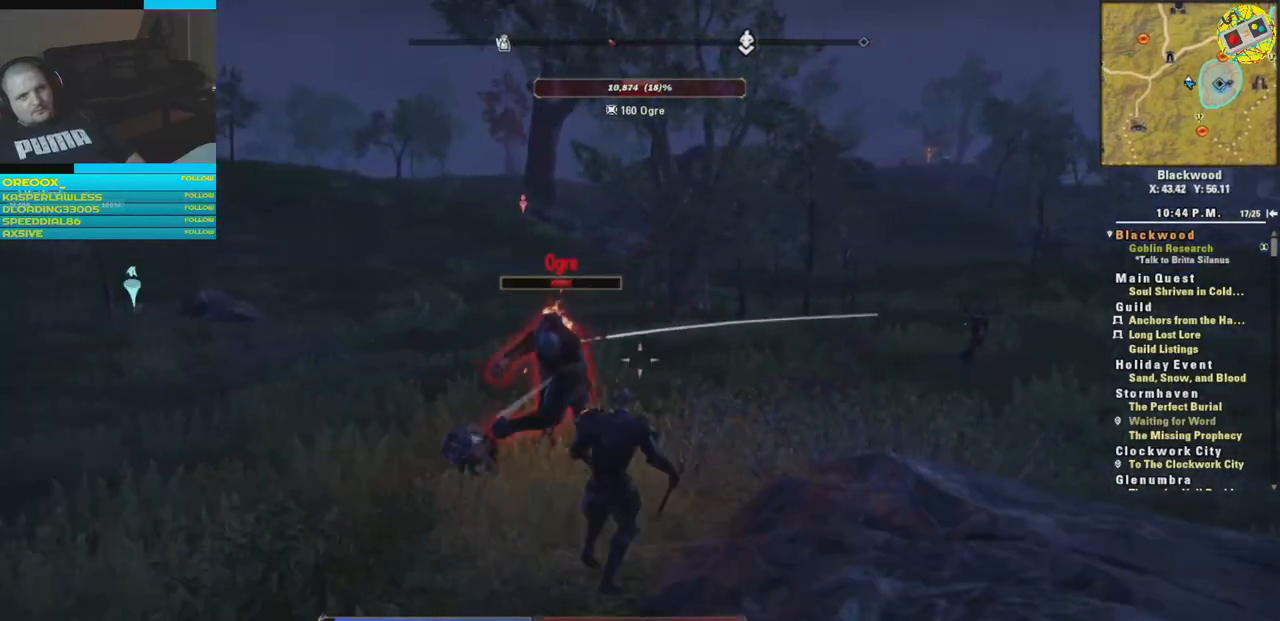
{"buttons": ["R2"], "left_stick": "down-left", "right_stick": "center", "events": [[66, "right_stick", "center"]]}
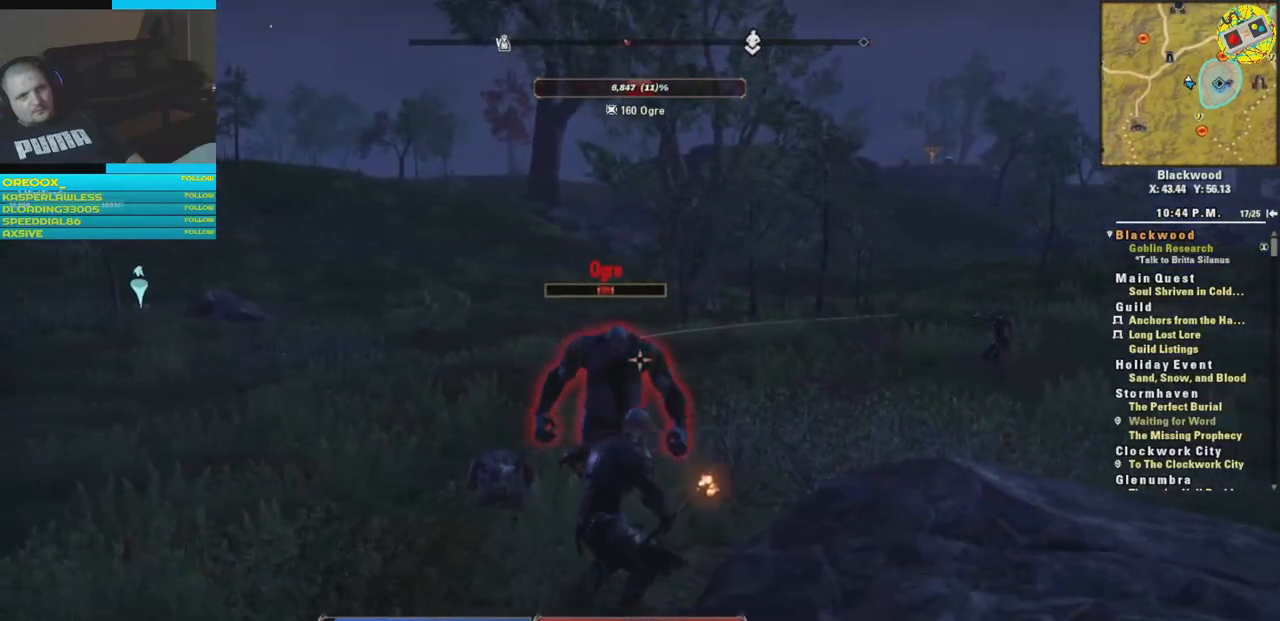
{"buttons": [], "left_stick": "down-left", "right_stick": "center", "events": [[250, "R2", "up"]]}
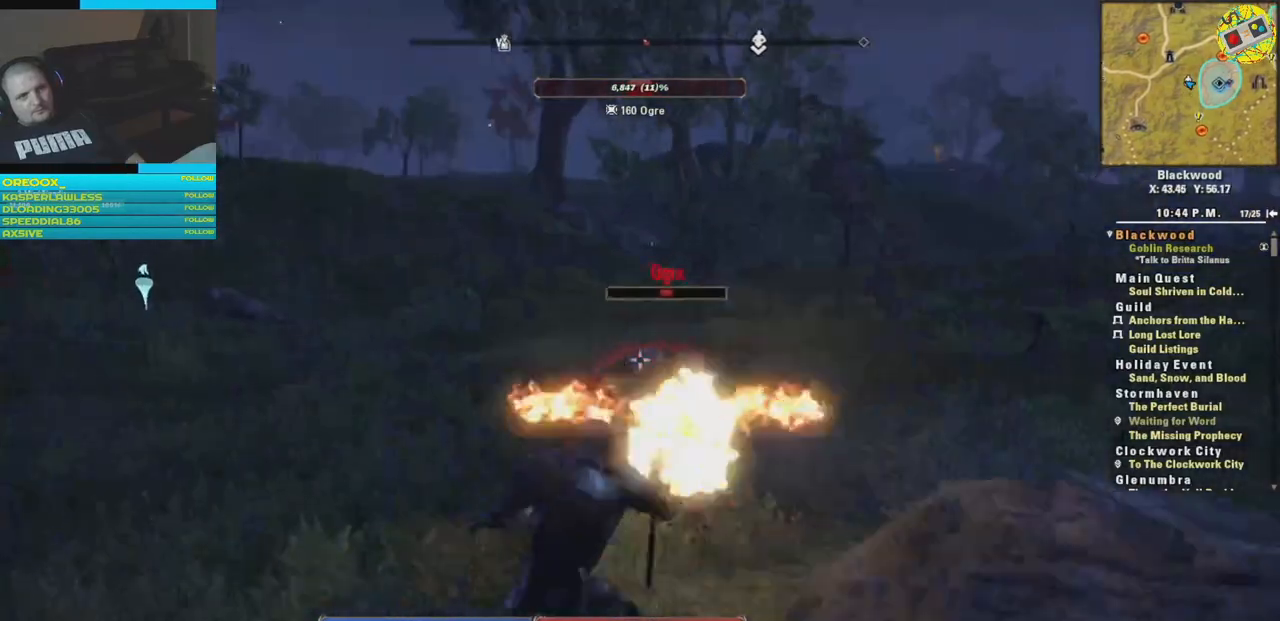
{"buttons": [], "left_stick": "down-left", "right_stick": "center", "events": []}
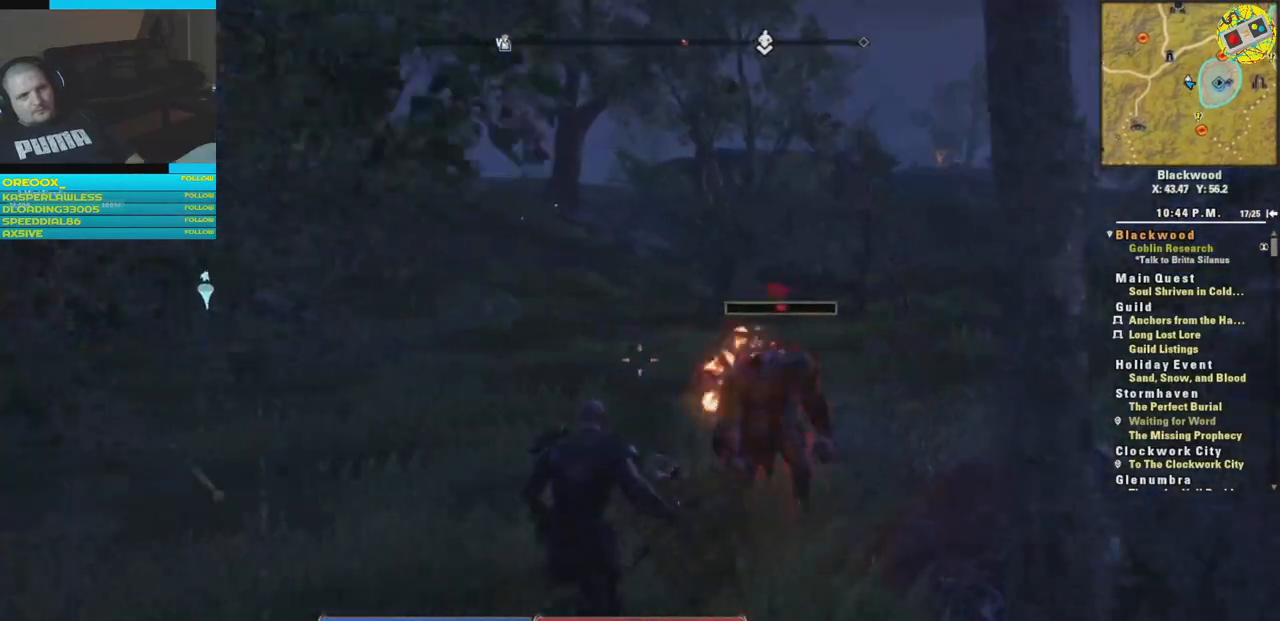
{"buttons": ["R2"], "left_stick": "down-left", "right_stick": "center", "events": [[150, "right_stick", "right"], [434, "R2", "down"], [451, "right_stick", "center"]]}
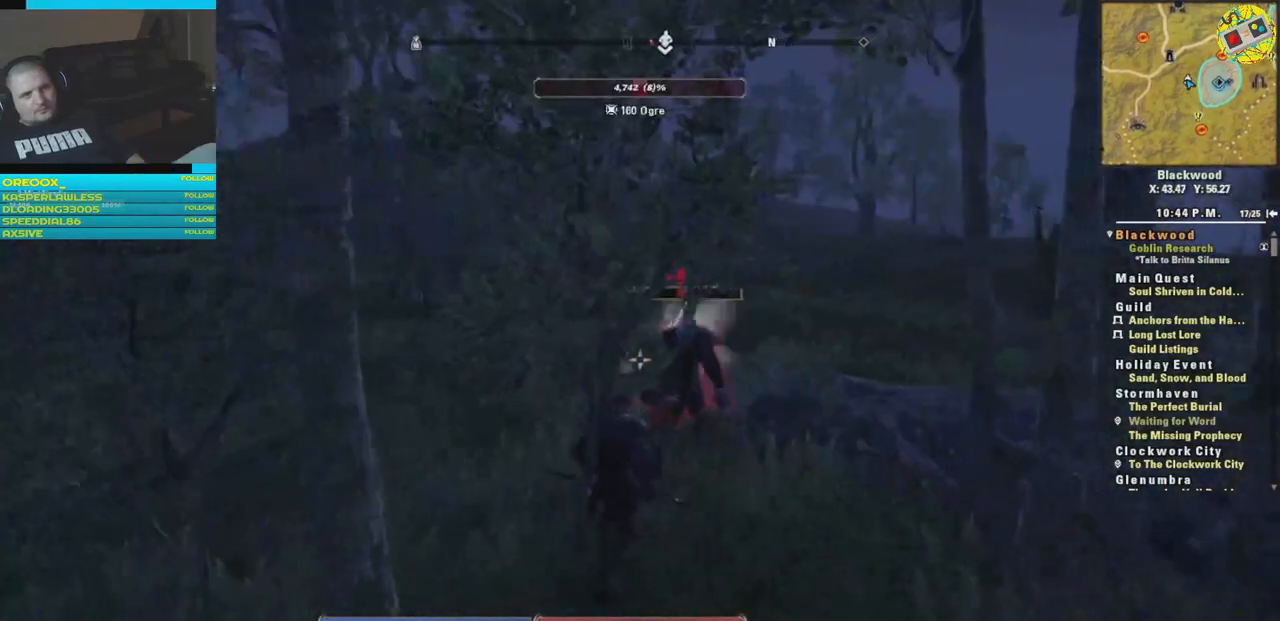
{"buttons": ["R2"], "left_stick": "down-left", "right_stick": "right", "events": [[400, "right_stick", "right"]]}
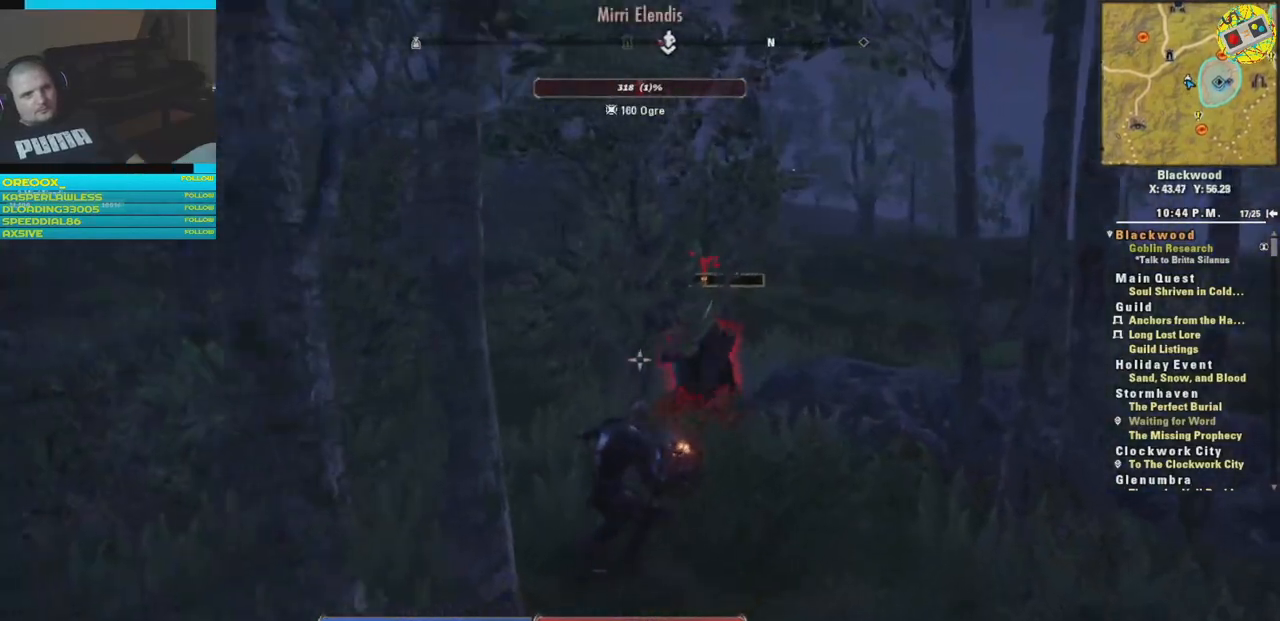
{"buttons": ["R2"], "left_stick": "down", "right_stick": "center", "events": [[84, "right_stick", "center"], [134, "left_stick", "down"]]}
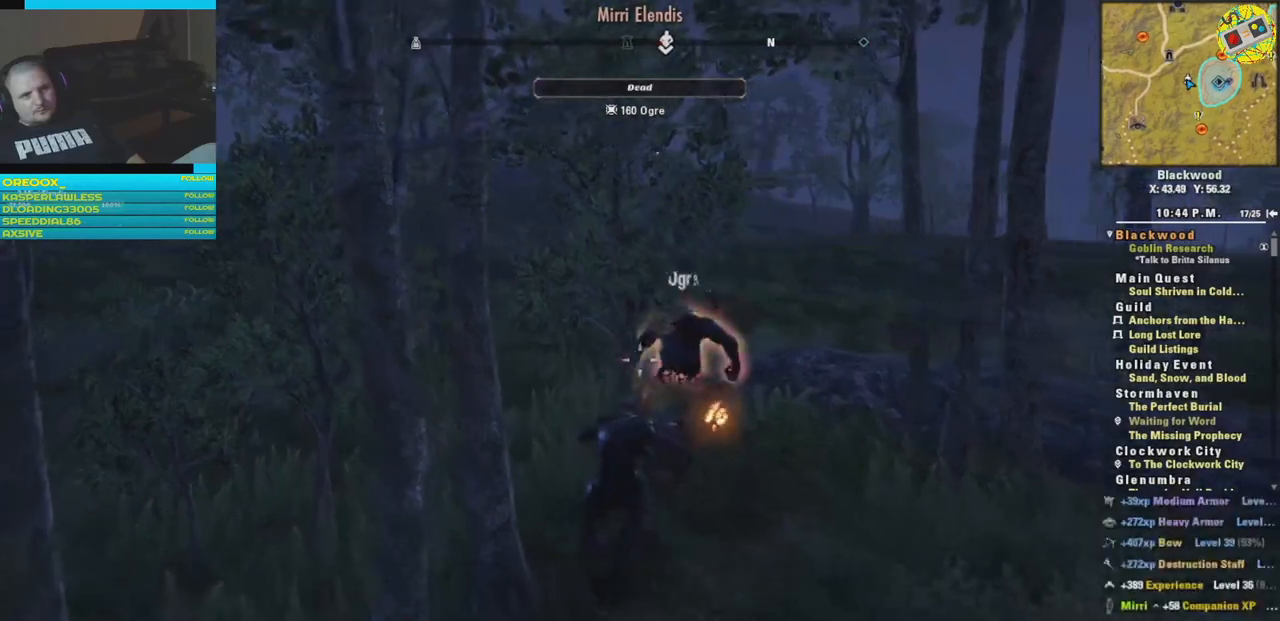
{"buttons": [], "left_stick": "down-right", "right_stick": "center", "events": [[16, "R2", "up"], [467, "left_stick", "down-right"]]}
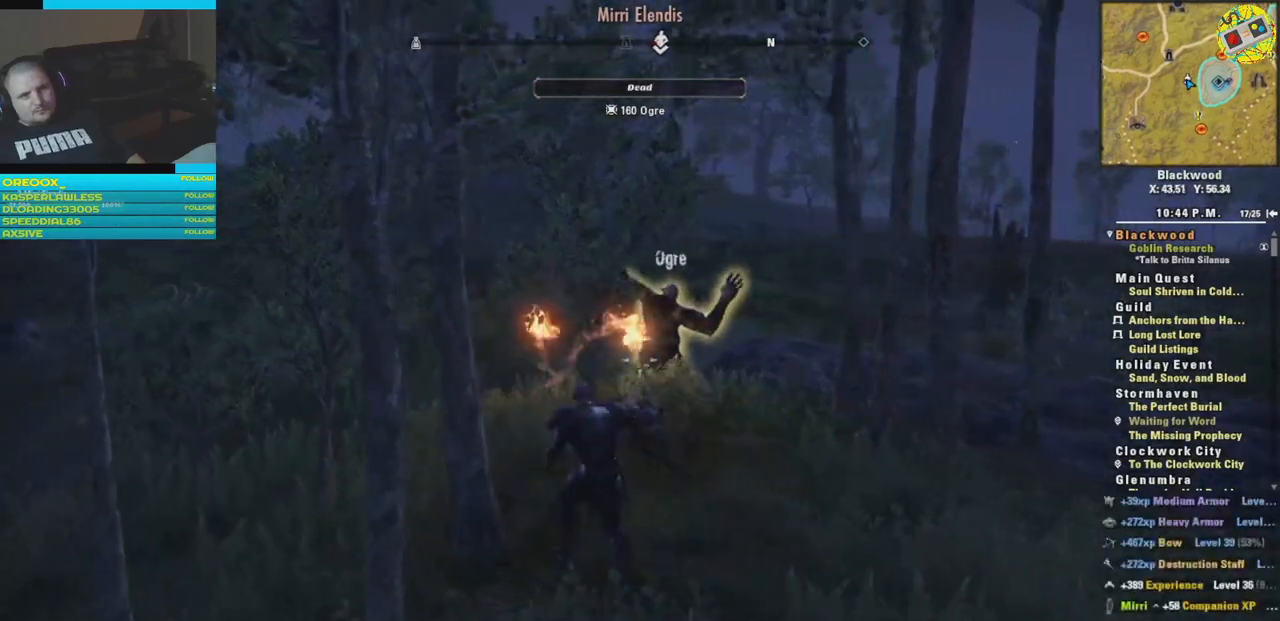
{"buttons": [], "left_stick": "up-right", "right_stick": "left", "events": [[100, "left_stick", "right"], [317, "left_stick", "up-right"], [467, "right_stick", "left"]]}
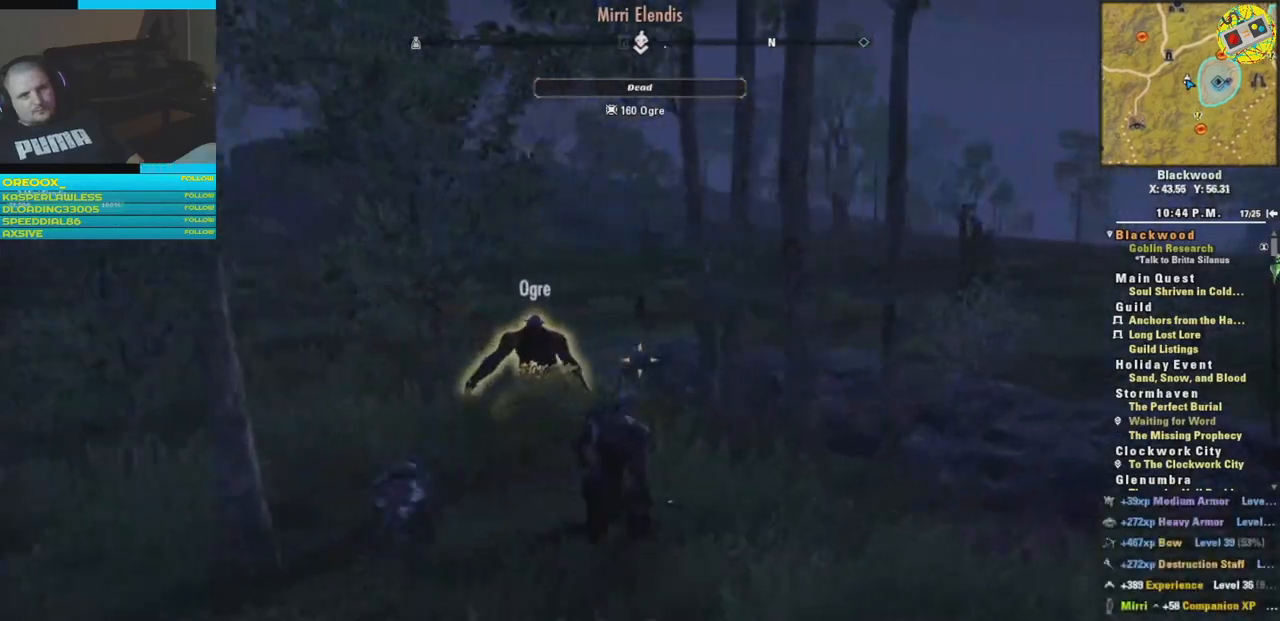
{"buttons": [], "left_stick": "up-right", "right_stick": "down", "events": [[116, "right_stick", "down-left"], [400, "right_stick", "down"]]}
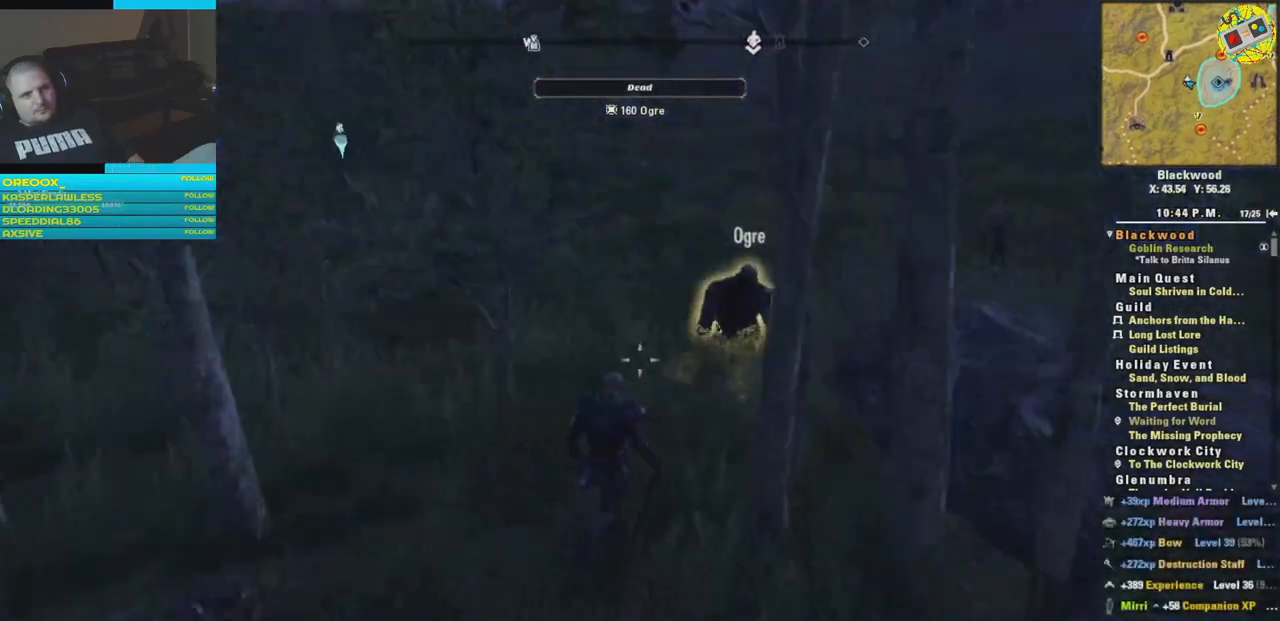
{"buttons": [], "left_stick": "up-right", "right_stick": "down", "events": []}
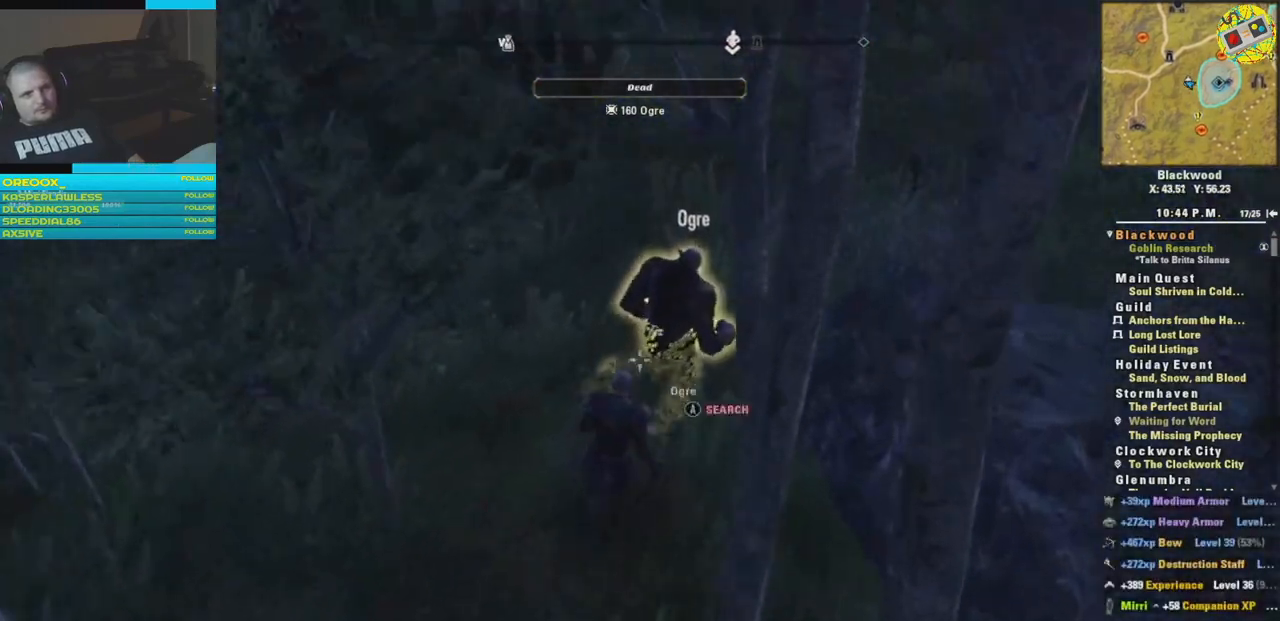
{"buttons": [], "left_stick": "center", "right_stick": "center", "events": [[233, "right_stick", "center"], [267, "left_stick", "center"], [383, "A", "down"], [484, "A", "up"]]}
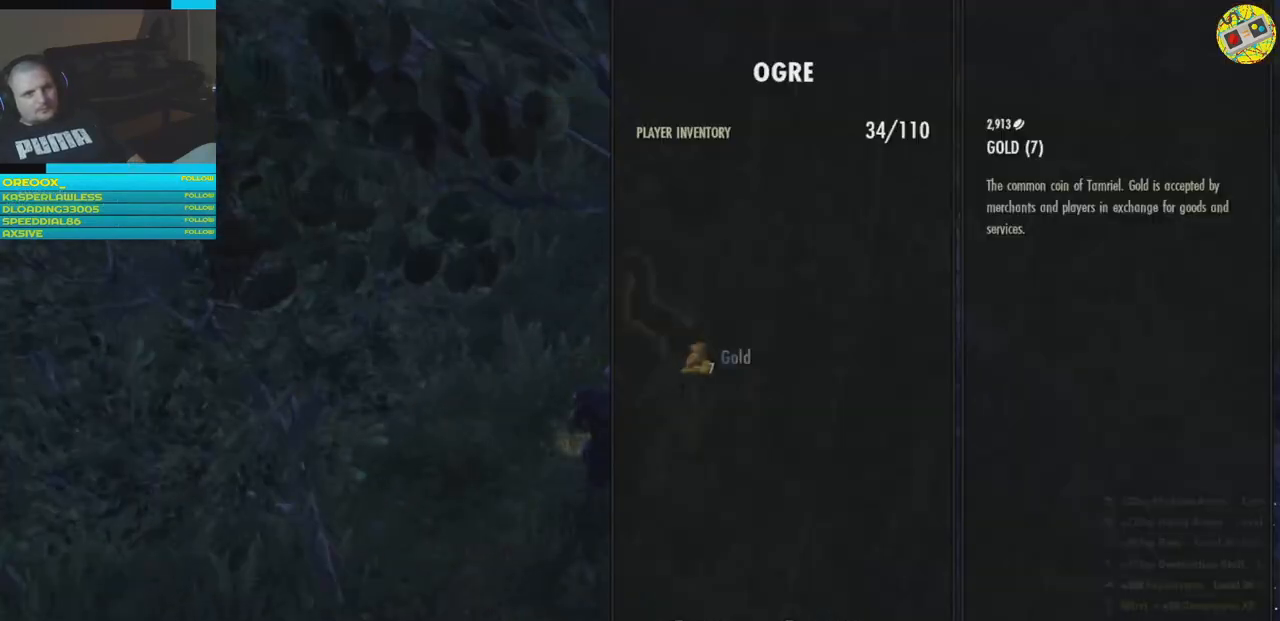
{"buttons": ["A"], "left_stick": "center", "right_stick": "center", "events": [[484, "A", "down"]]}
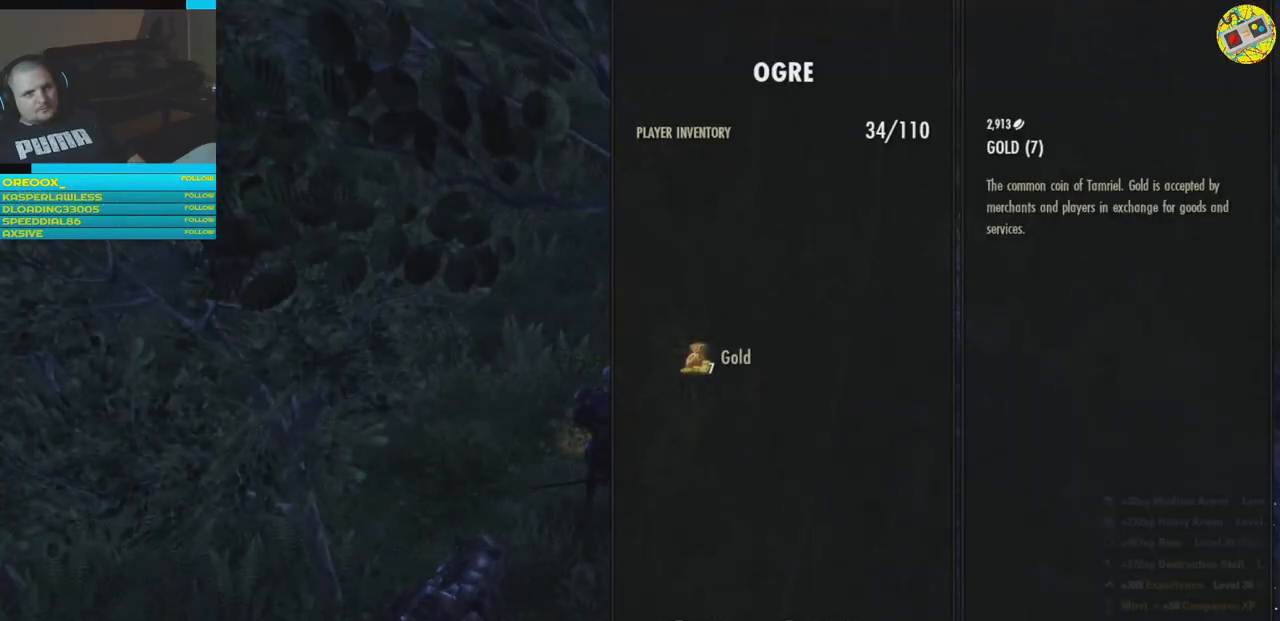
{"buttons": [], "left_stick": "center", "right_stick": "up", "events": [[100, "A", "up"], [484, "right_stick", "up"]]}
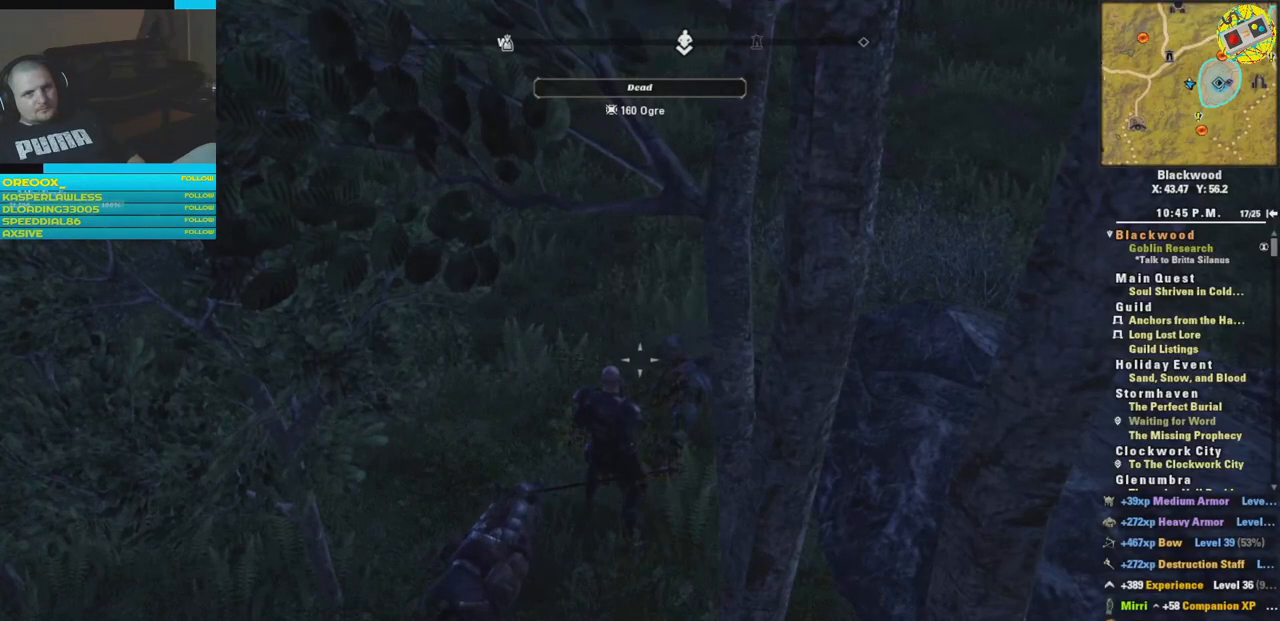
{"buttons": [], "left_stick": "up", "right_stick": "center", "events": [[66, "left_stick", "up"], [383, "right_stick", "center"]]}
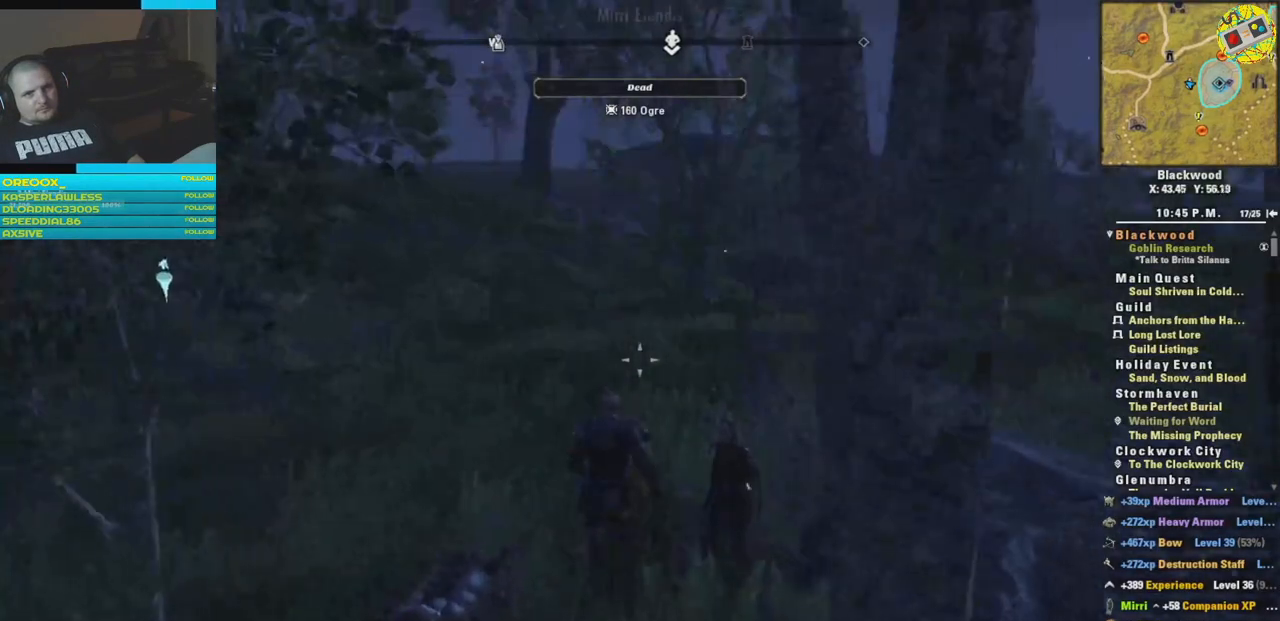
{"buttons": [], "left_stick": "up", "right_stick": "center", "events": []}